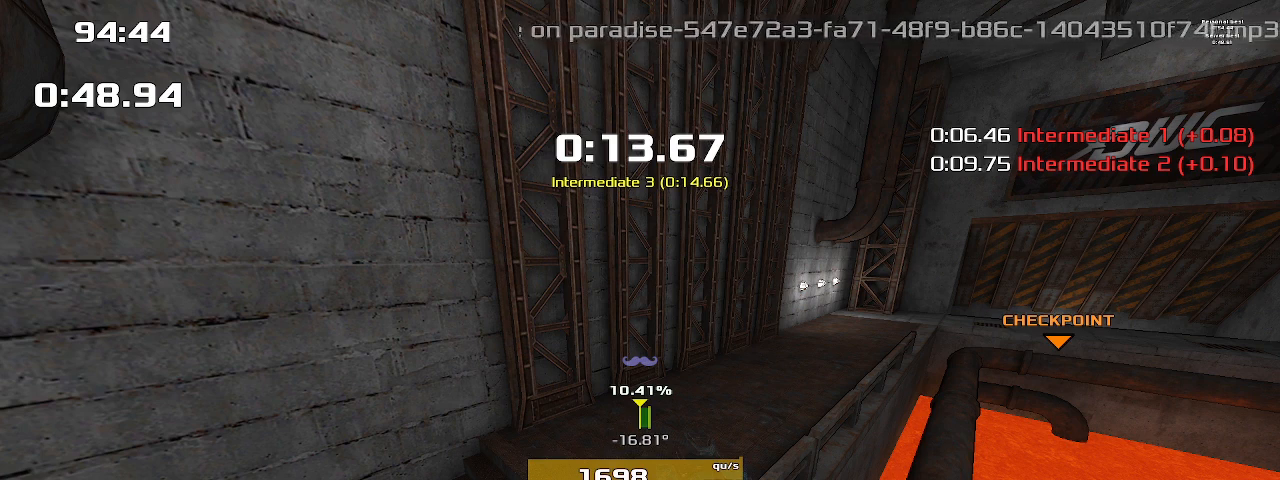
Gameplay with keyboard; each line is a JSON object with the keys held at the frame after it. "events" lists presses ("down") and releases ("up") of "1", "2", "down", "left", "right" and "up" between this image and that frame as [ms after this image, input, new state], when the widget could be followed in between. No other keys are recorded. Mouse input is not recorded. Not read: other_keys.
{"keys": ["right"], "events": []}
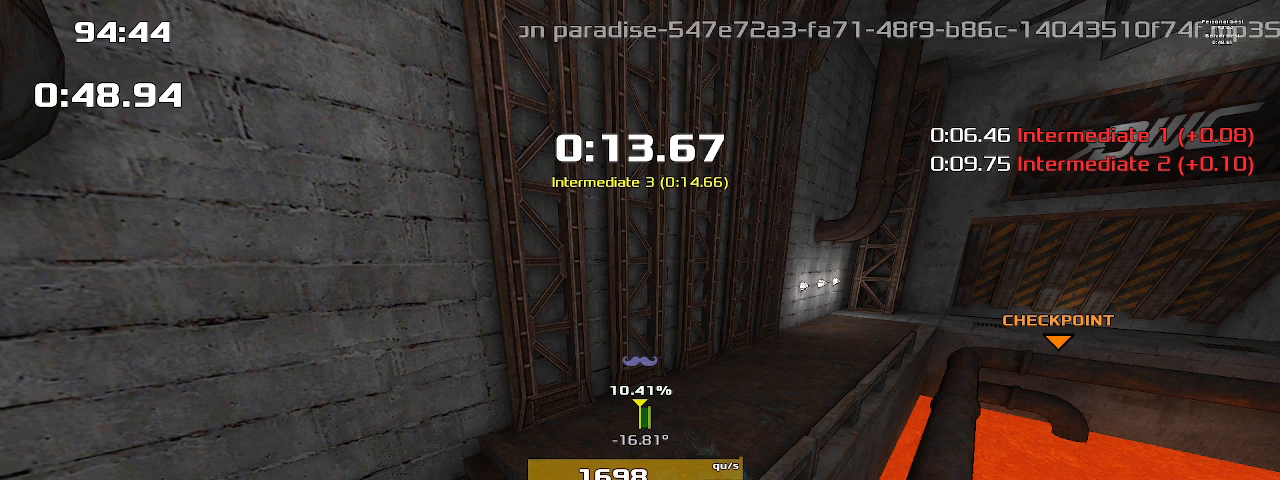
{"keys": ["right"], "events": []}
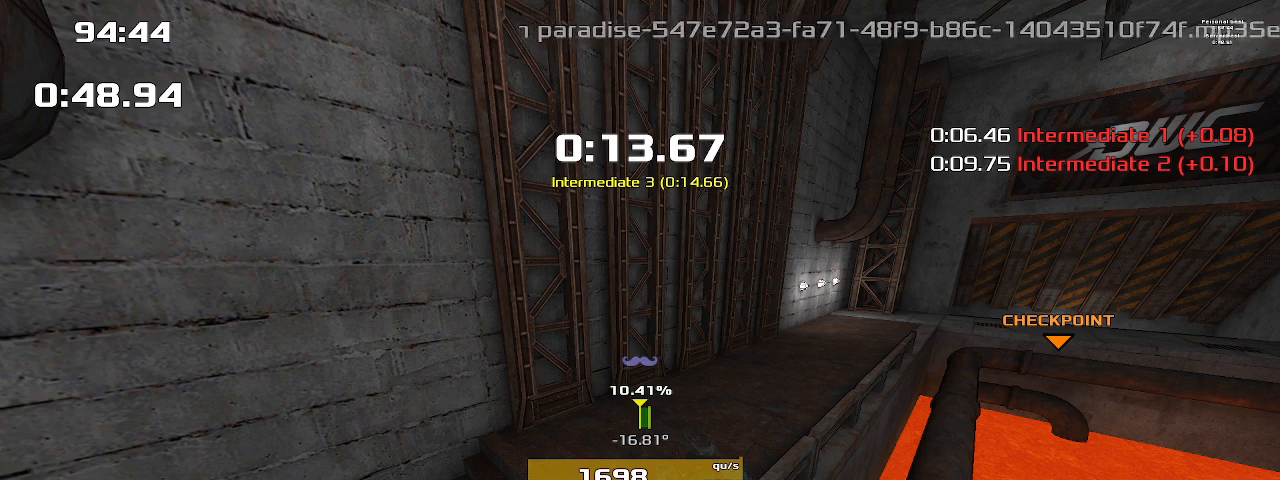
{"keys": ["right"], "events": []}
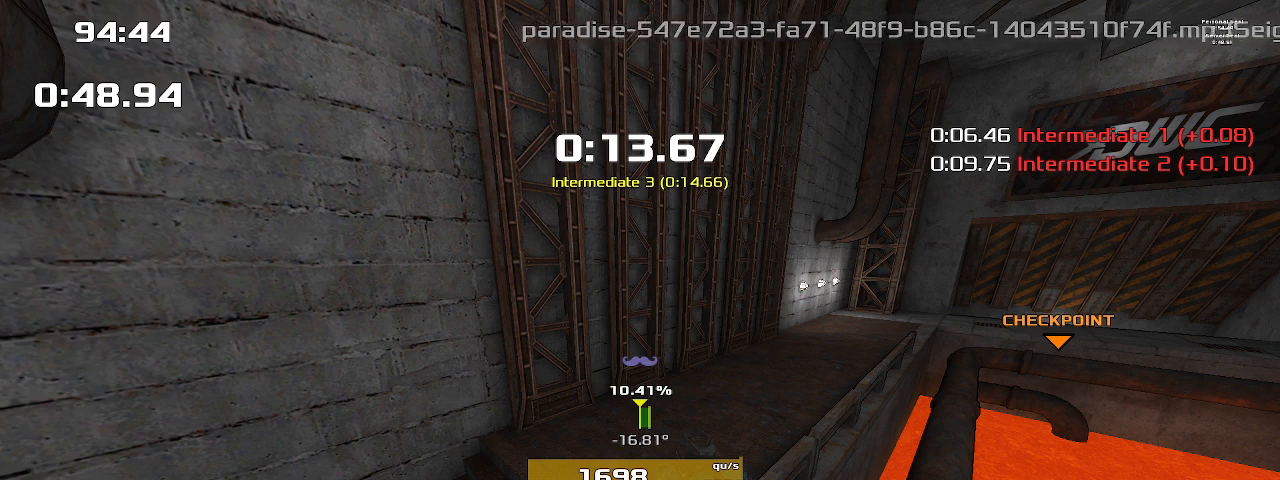
{"keys": ["right"], "events": []}
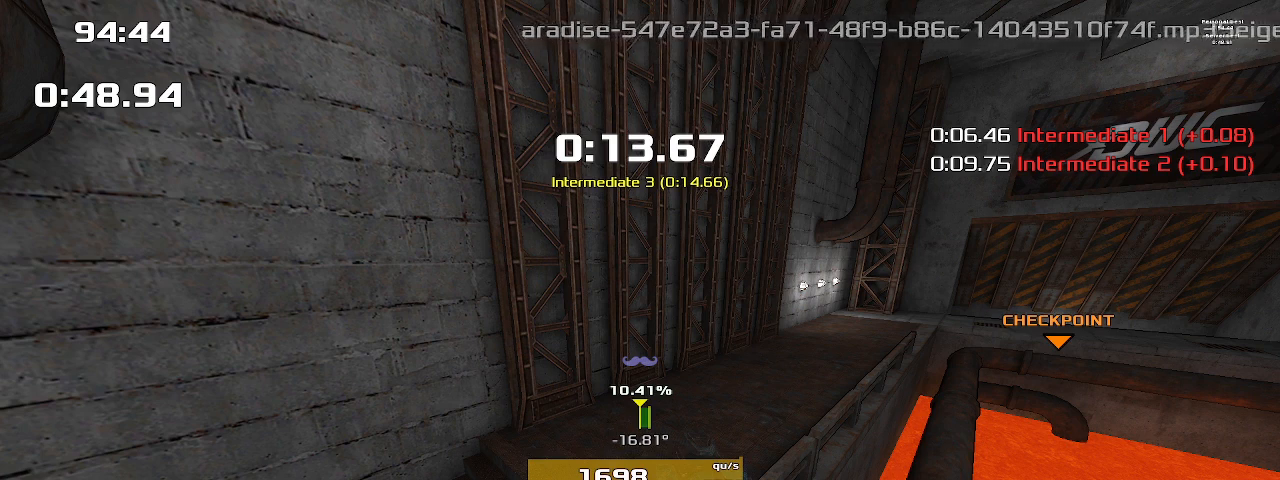
{"keys": ["right"], "events": []}
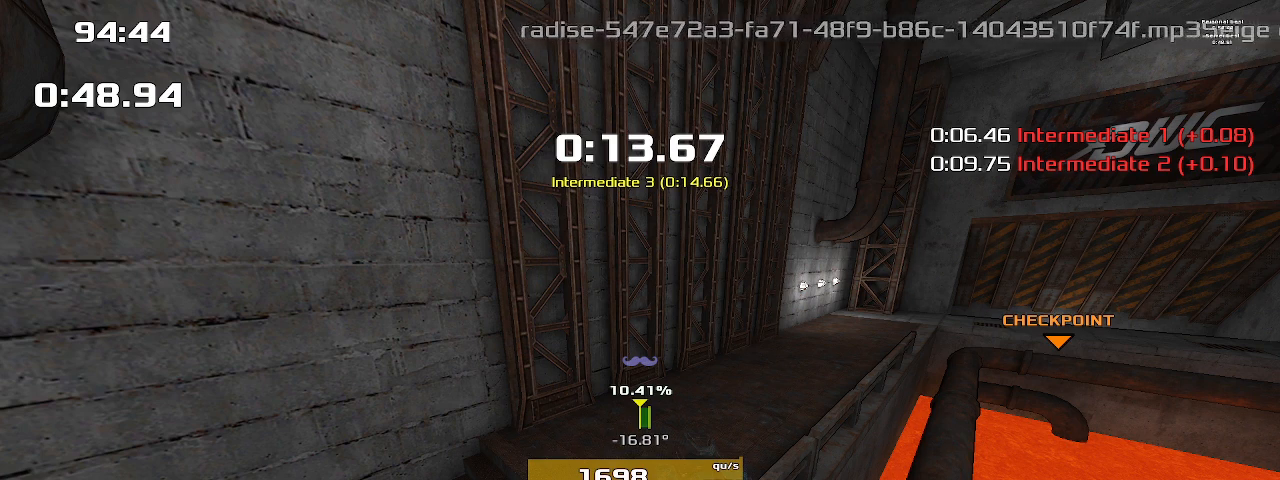
{"keys": ["right"], "events": []}
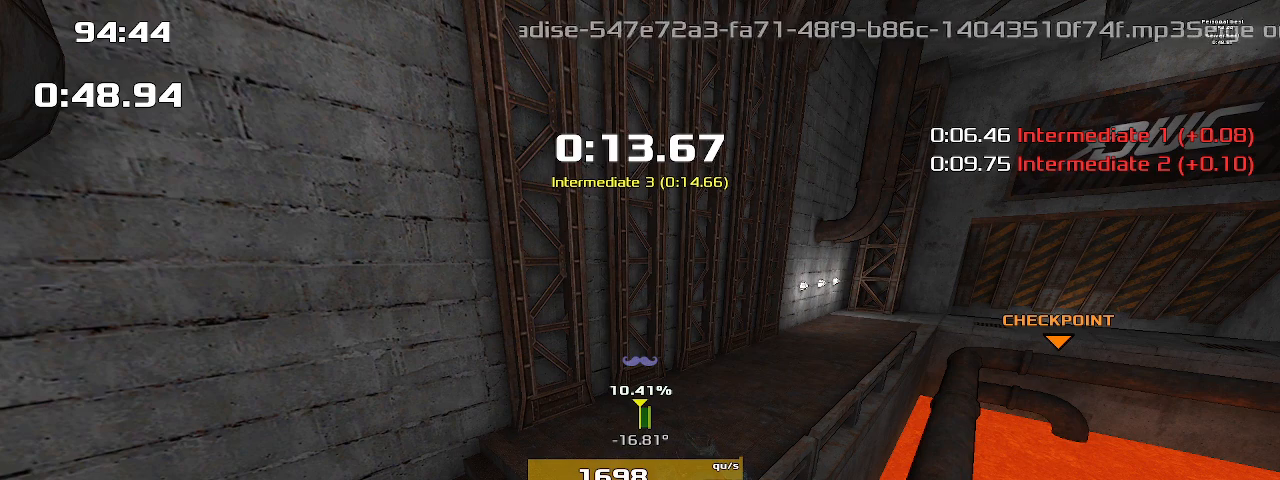
{"keys": ["right"], "events": []}
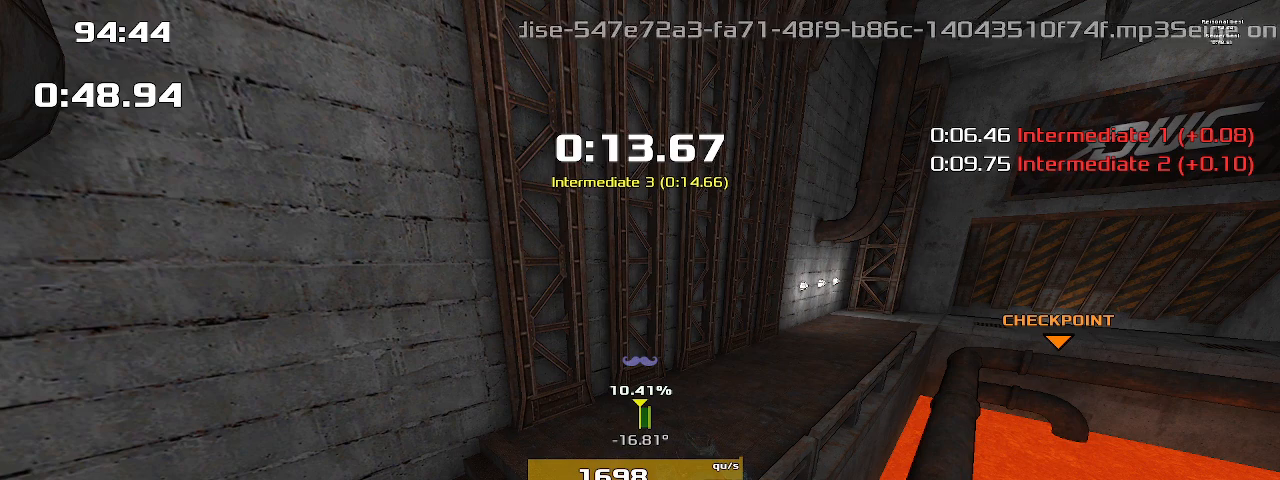
{"keys": ["right"], "events": []}
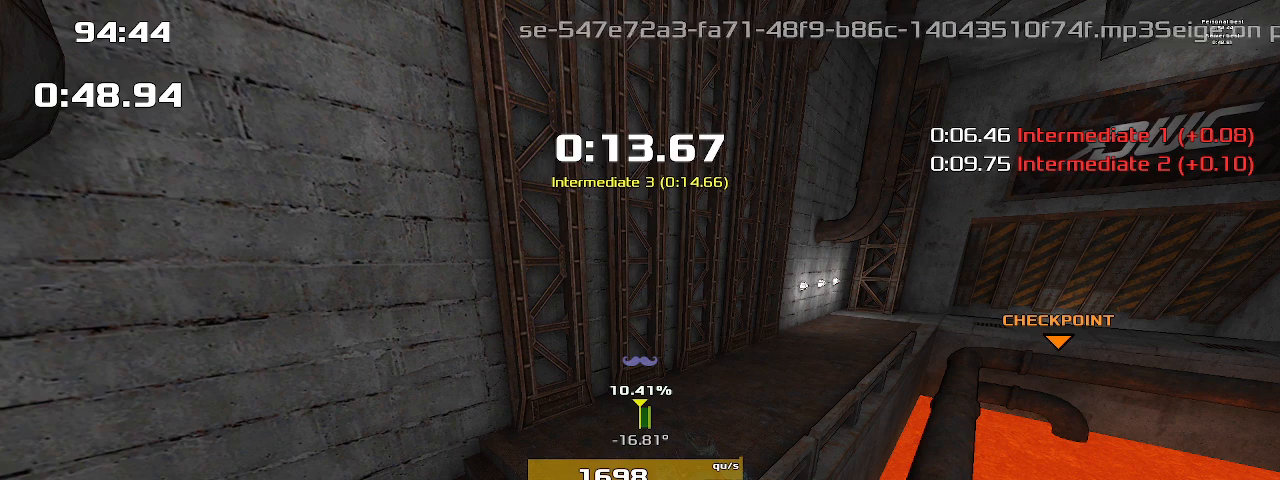
{"keys": ["right"], "events": []}
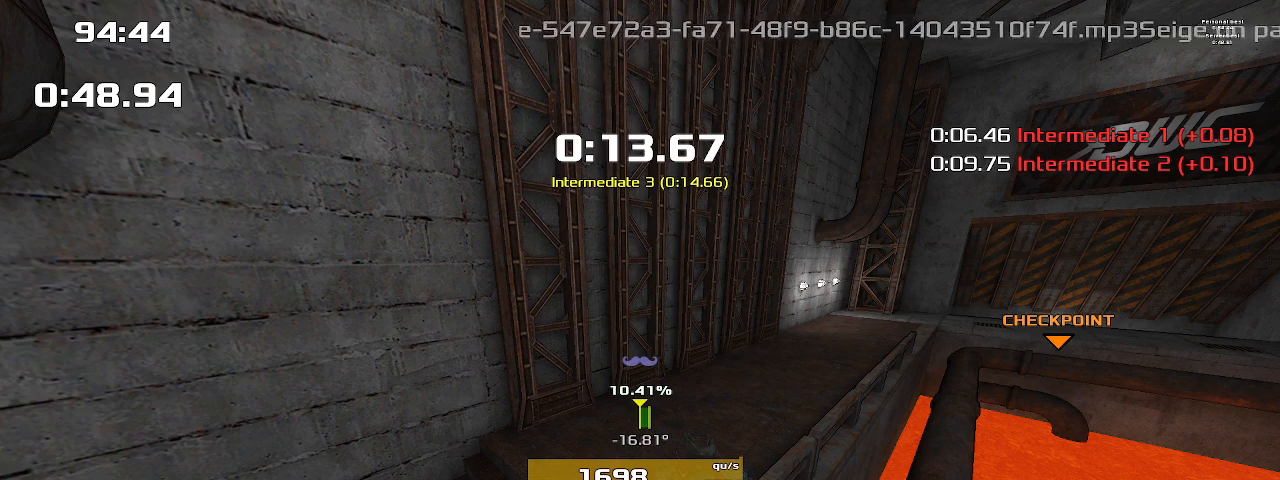
{"keys": ["right"], "events": []}
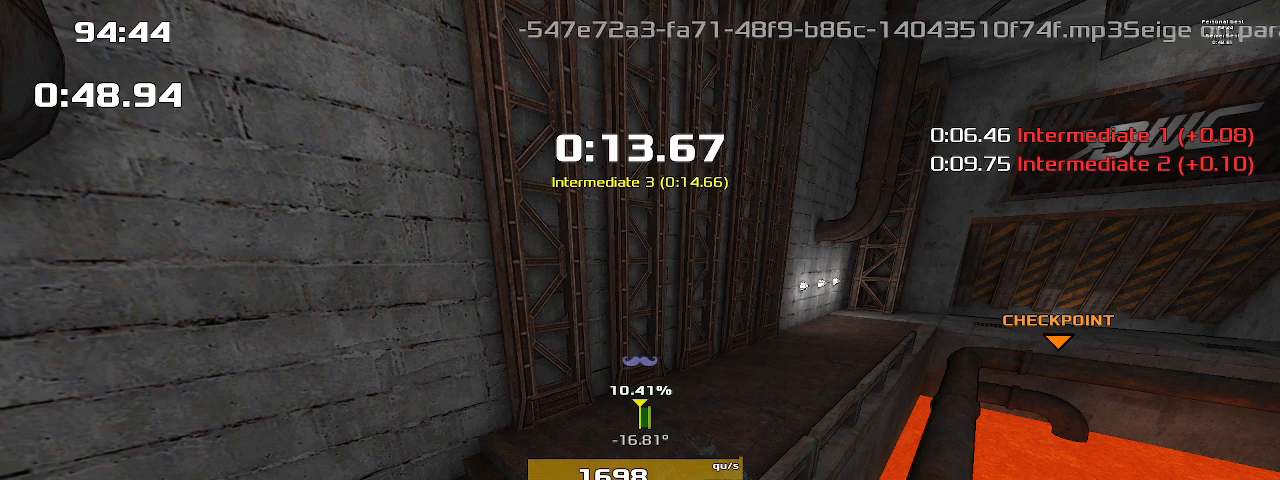
{"keys": ["right"], "events": []}
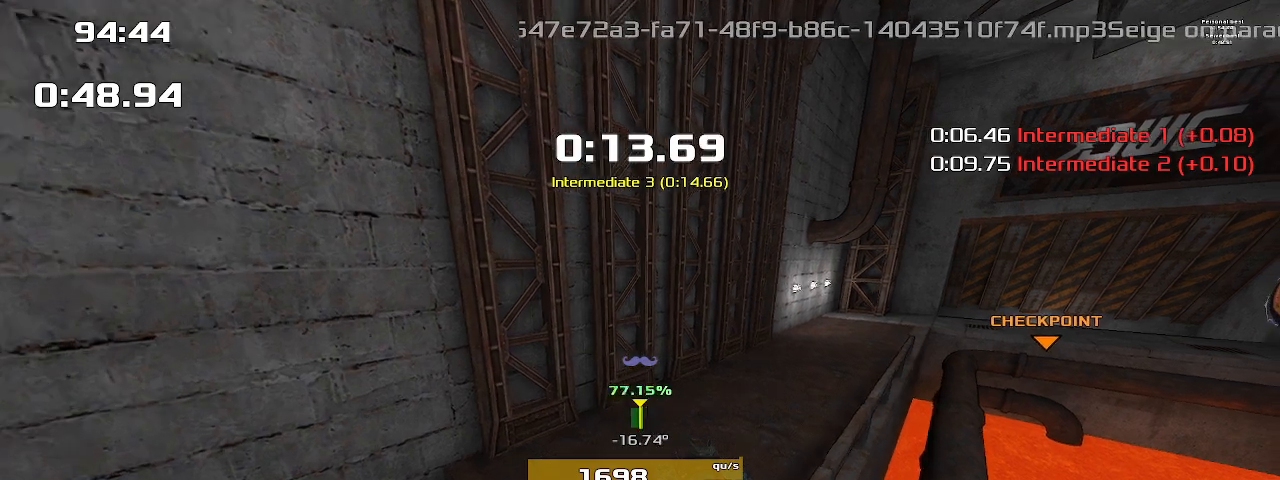
{"keys": ["right"], "events": []}
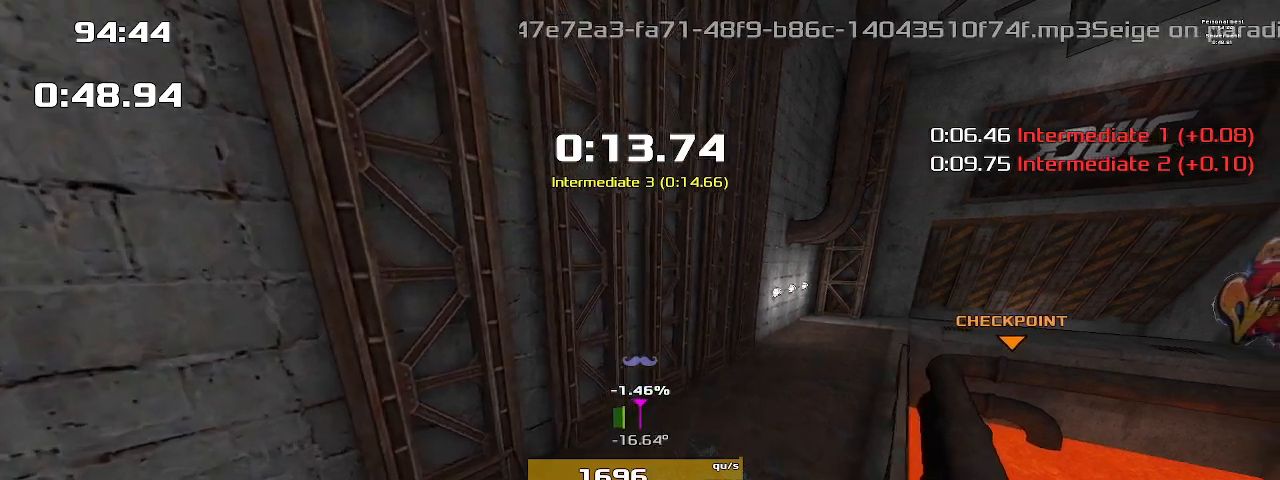
{"keys": ["right"], "events": []}
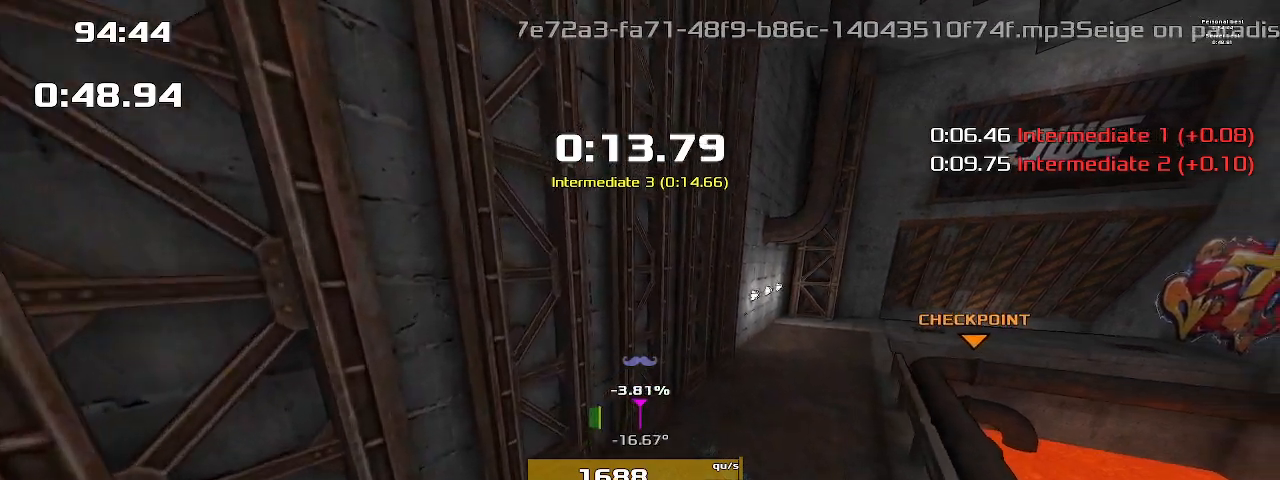
{"keys": ["right"], "events": []}
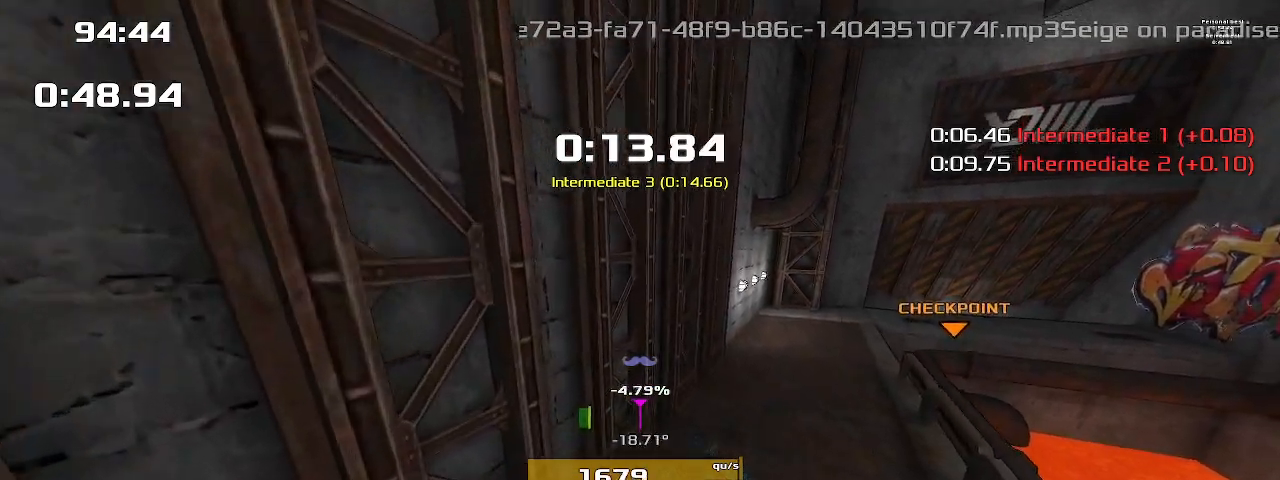
{"keys": ["right"], "events": []}
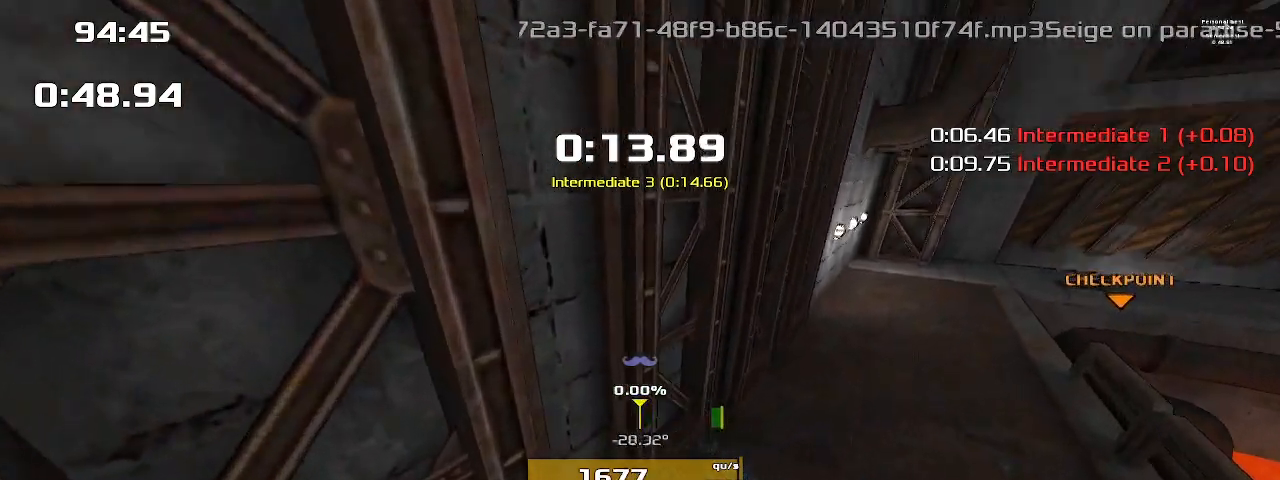
{"keys": ["right"], "events": []}
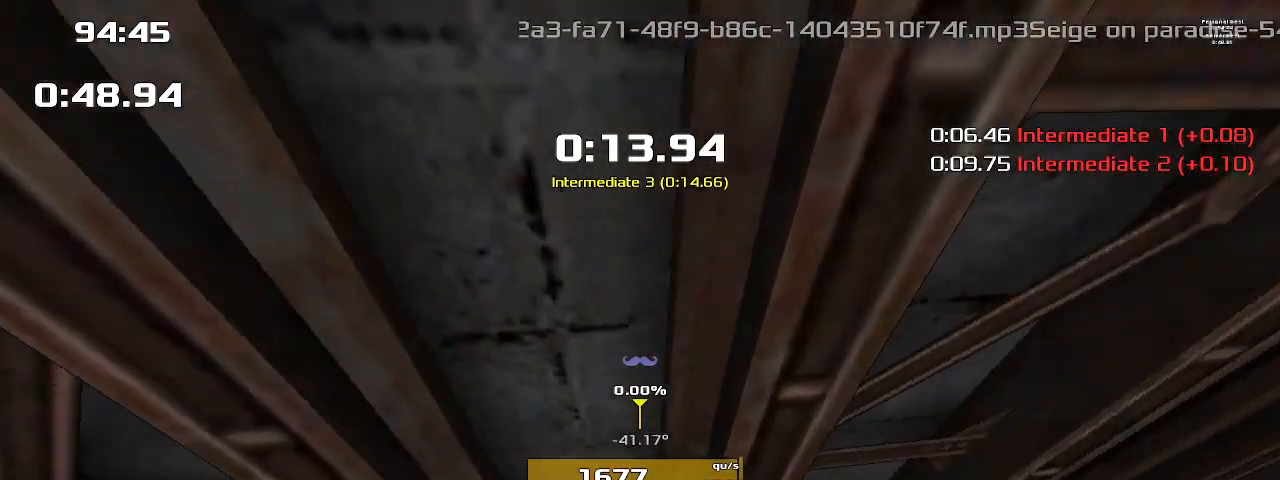
{"keys": ["1", "right"], "events": [[100, "1", "down"]]}
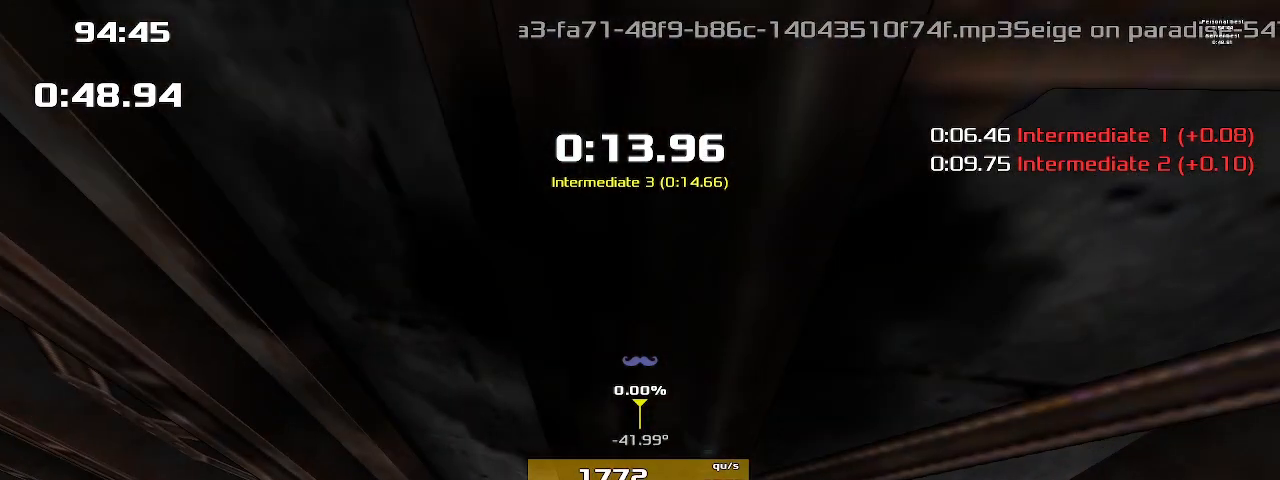
{"keys": ["1", "right"], "events": []}
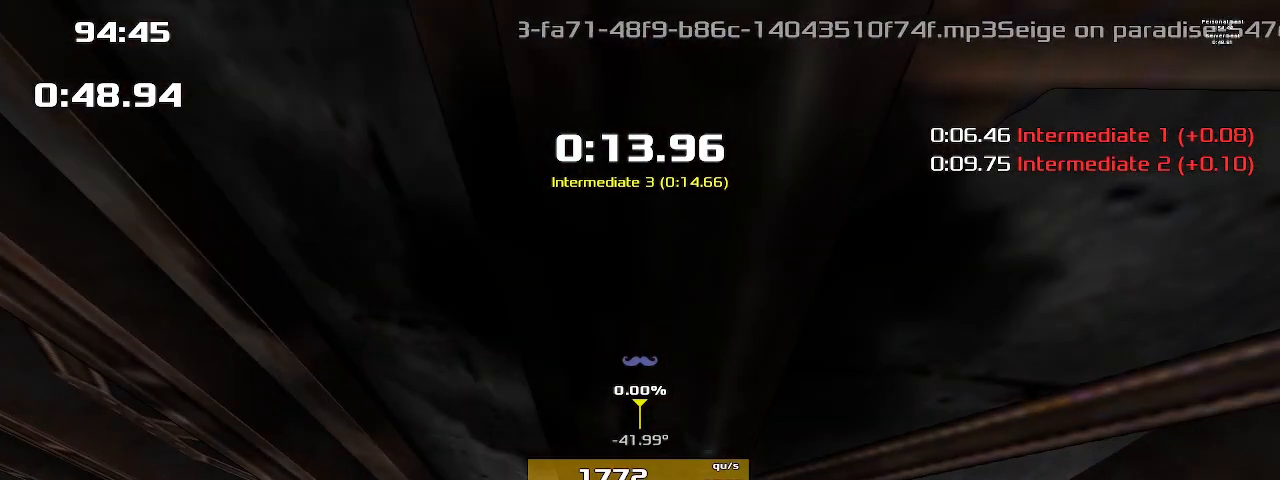
{"keys": ["1", "right"], "events": []}
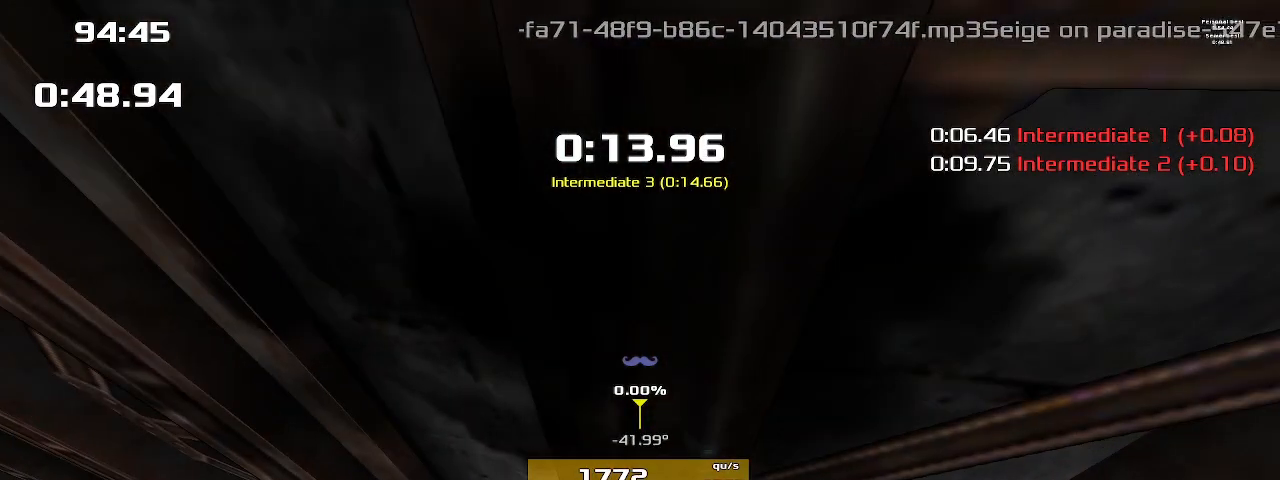
{"keys": ["1", "right"], "events": []}
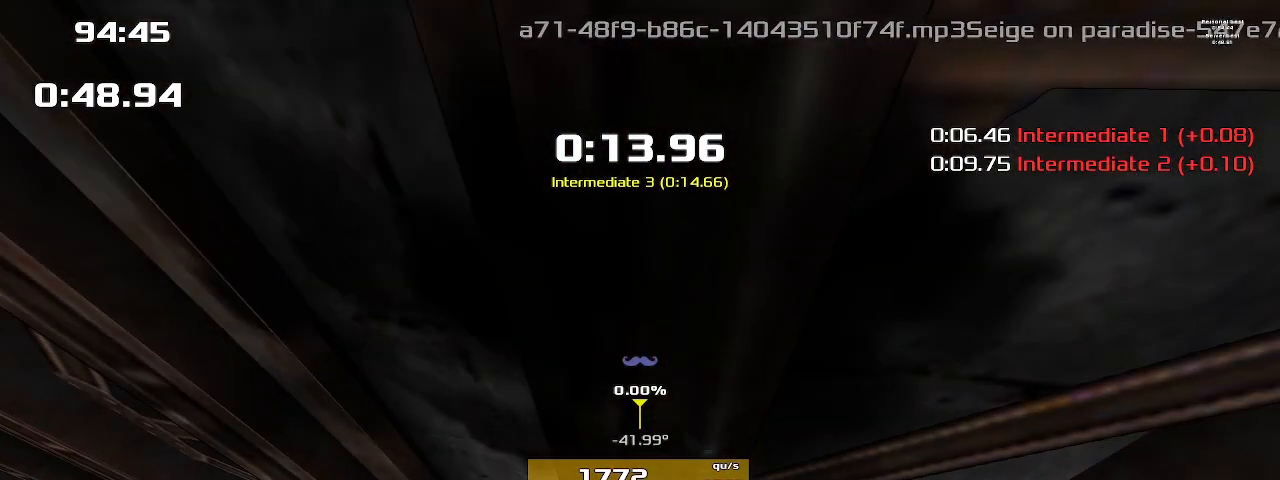
{"keys": ["1", "right"], "events": []}
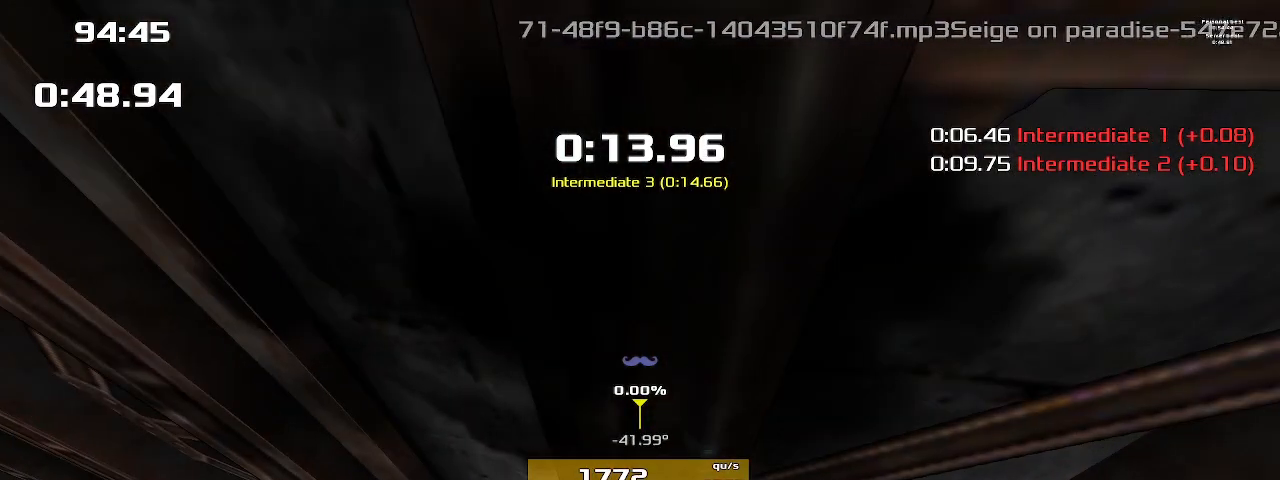
{"keys": ["1", "right"], "events": []}
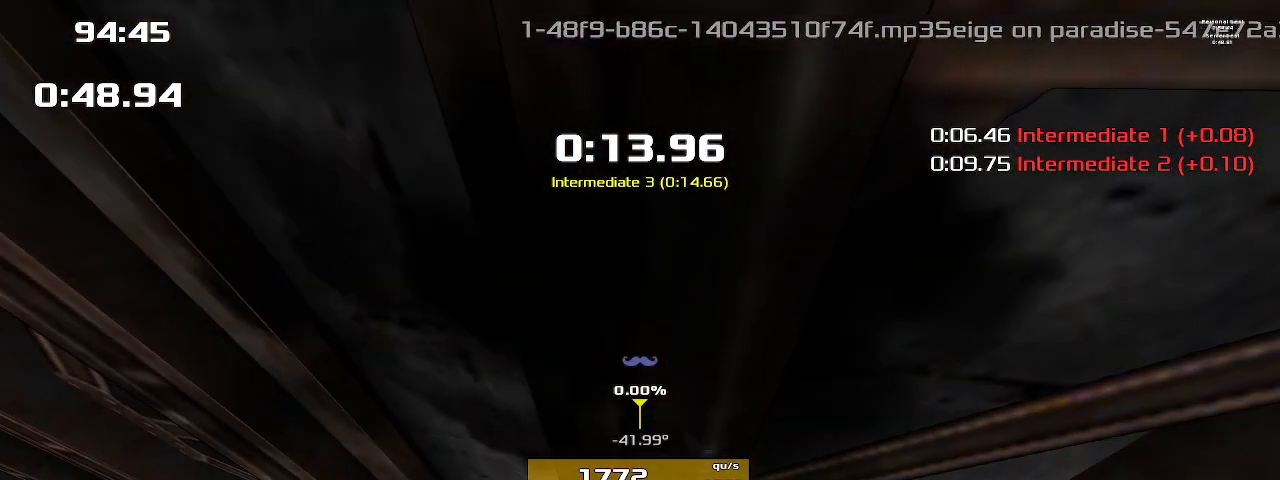
{"keys": ["1", "right"], "events": []}
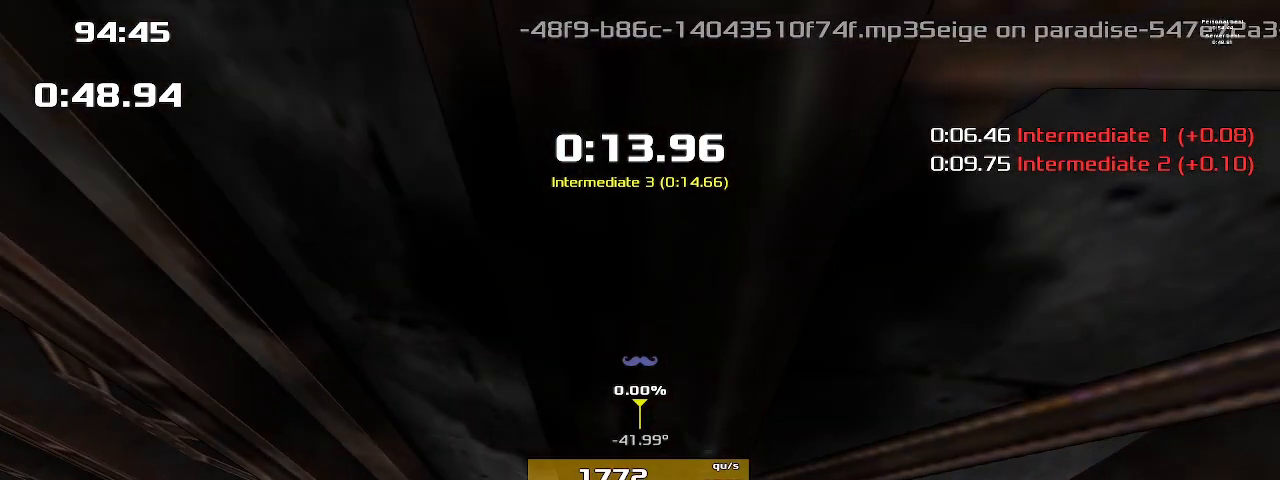
{"keys": ["1", "right"], "events": []}
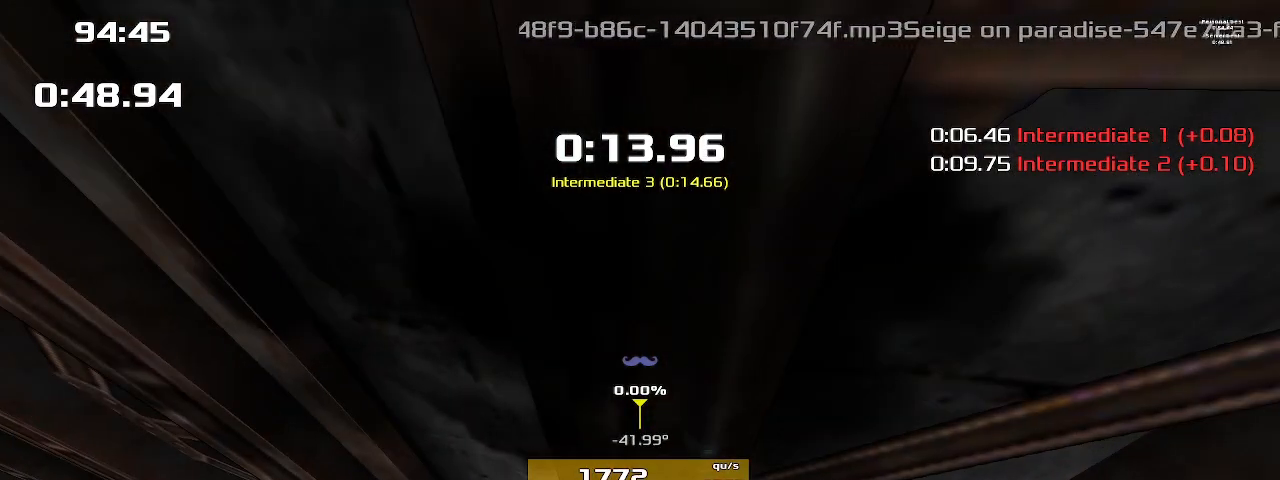
{"keys": ["1", "right"], "events": []}